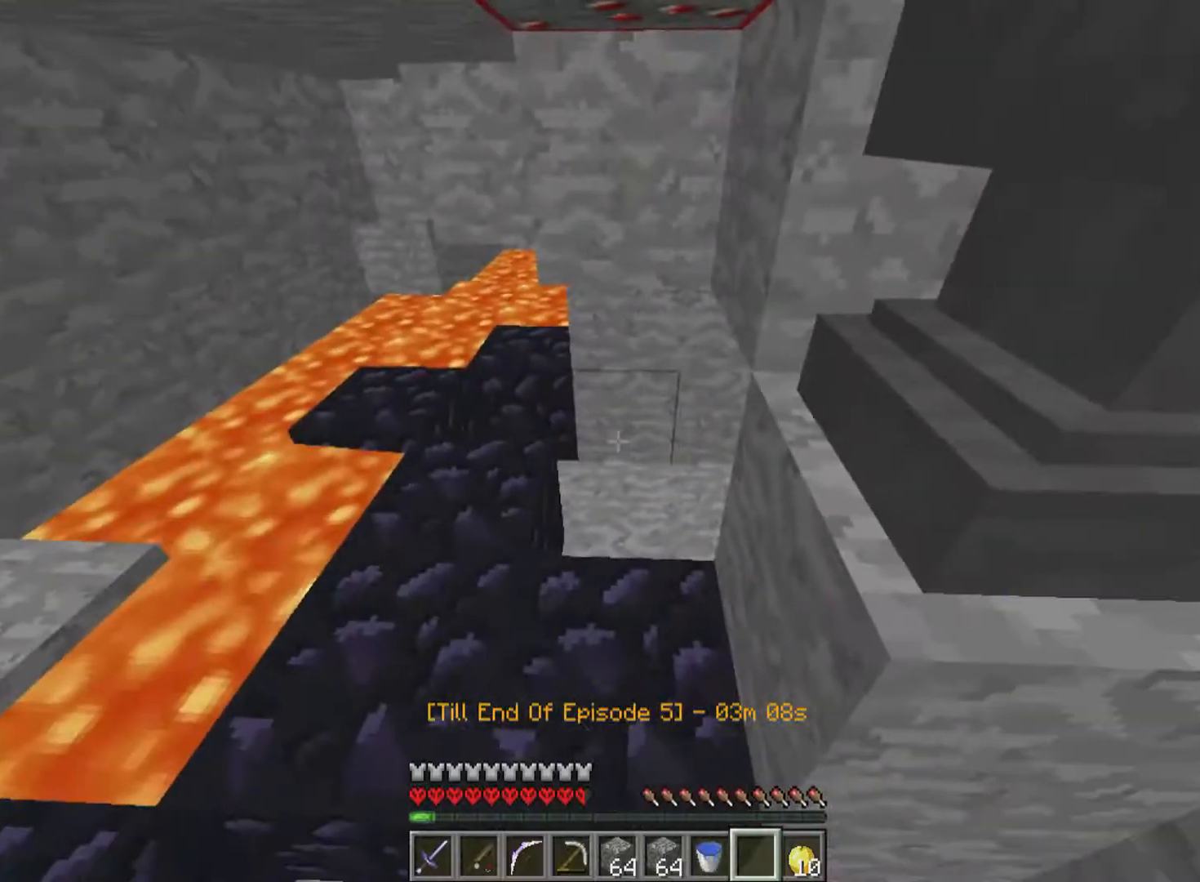
Gameplay with keyboard and mouse; each line is a JSON object with the keys and mouse buttons held at the frame after it. "events" lists presses ("down") and releases ("up") of "a", "d", "s", "w", "mouse_left" and "mouse_right" between this image and that frame as [ms after this image, input, new state], when the widget could be followed in between. "mouse_left", "mouse_right" = the "left", "right" buttons of the "mouse" list. No other keys are recorded. Fast repeated clicks can show as one long hold. Mouse movement is not recorded.
{"keys": [], "mouse": [], "events": [[50, "mouse_right", "up"]]}
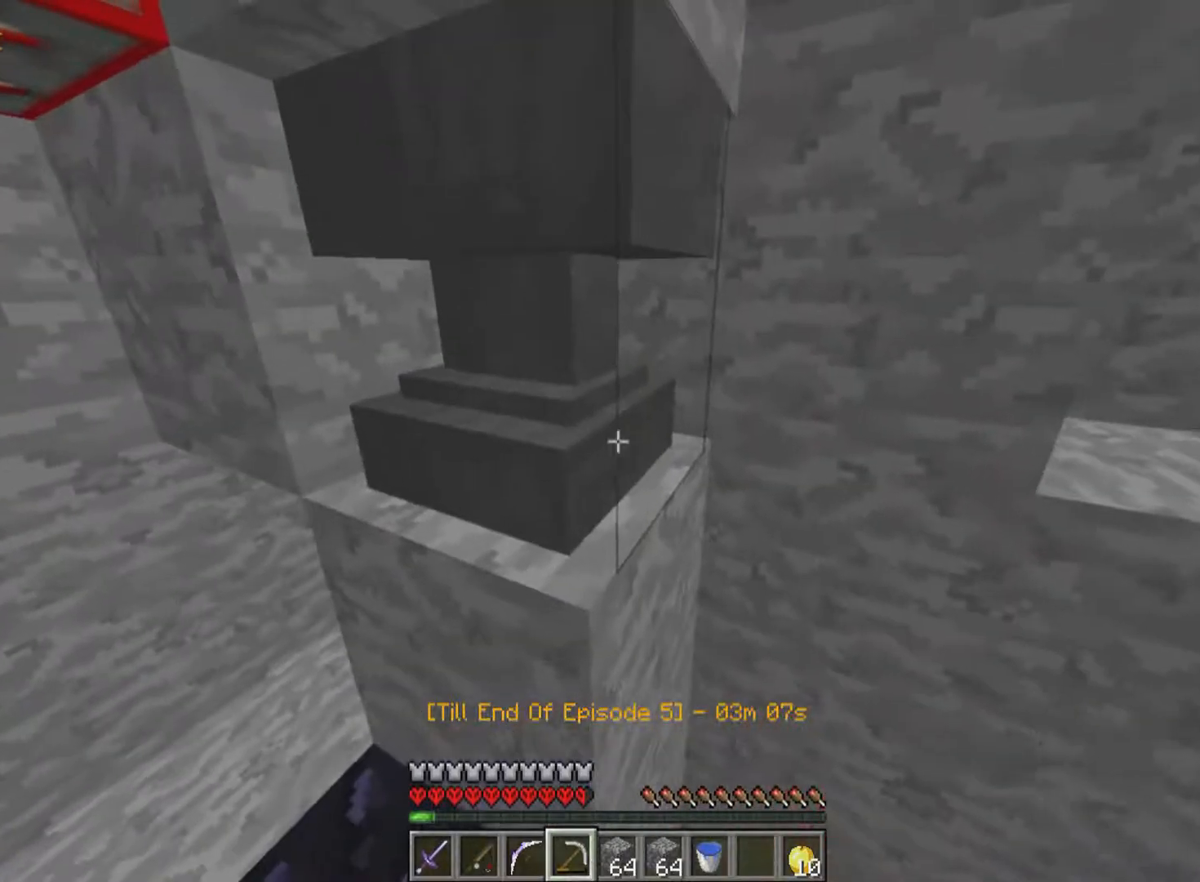
{"keys": [], "mouse": ["left"], "events": [[50, "mouse_left", "down"], [250, "w", "down"], [450, "a", "down"], [450, "w", "up"], [500, "a", "up"]]}
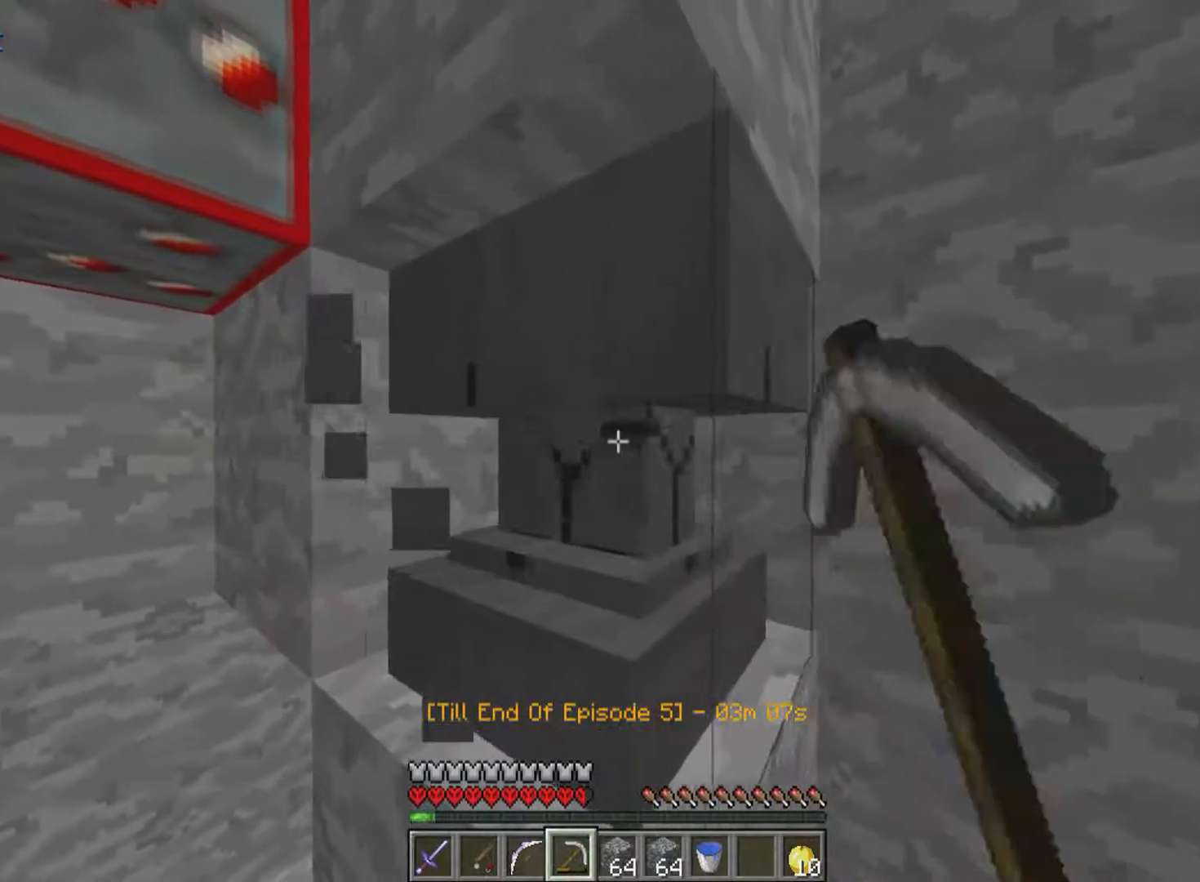
{"keys": ["w"], "mouse": ["left"], "events": [[450, "w", "down"]]}
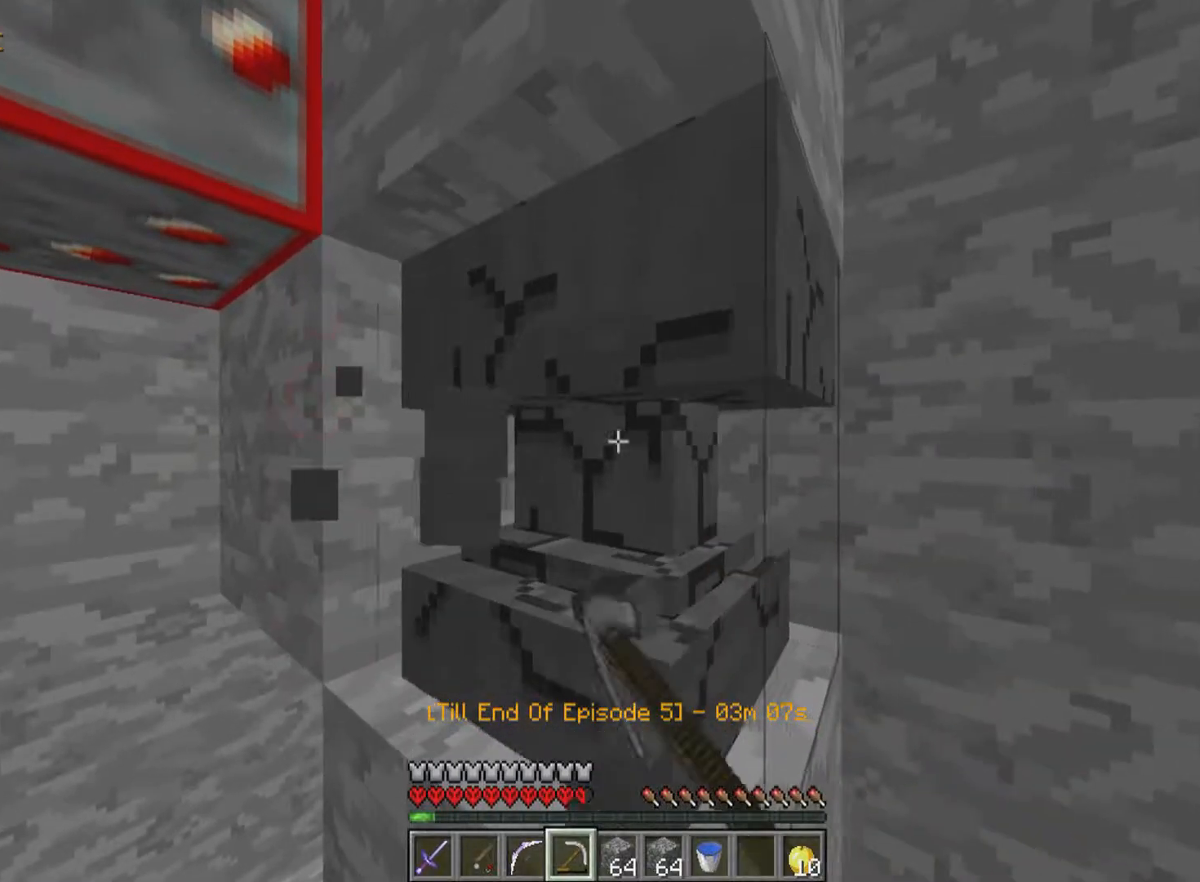
{"keys": [], "mouse": ["left"], "events": [[350, "w", "up"]]}
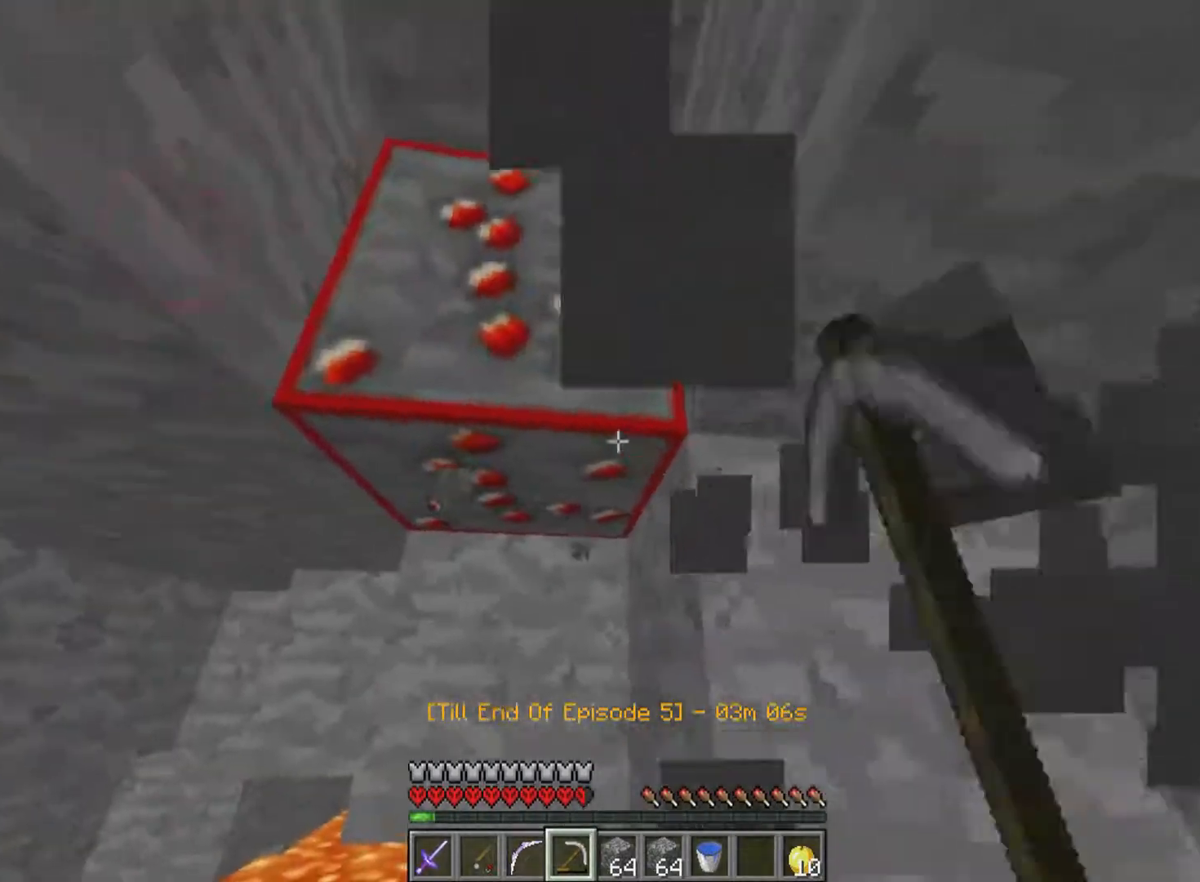
{"keys": ["w"], "mouse": ["left"], "events": [[500, "w", "down"]]}
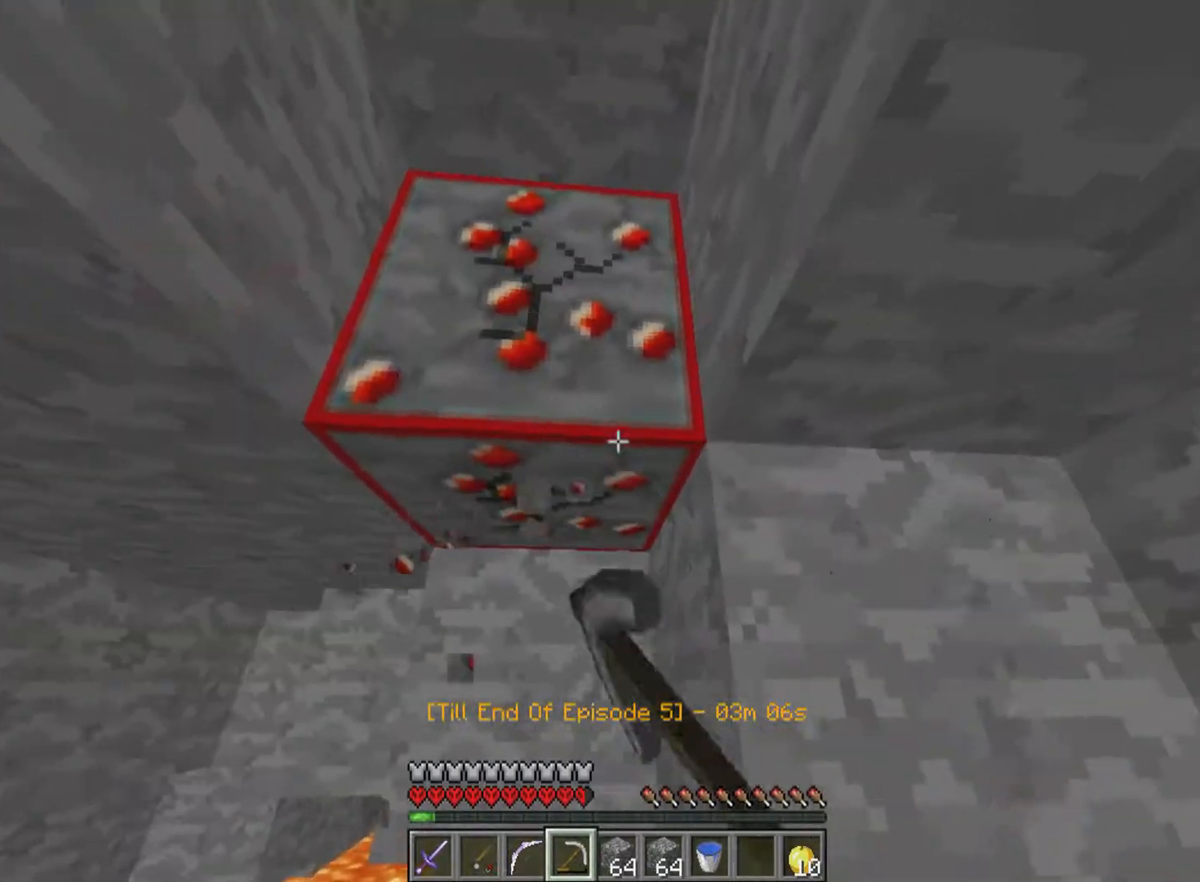
{"keys": ["a"], "mouse": ["left"], "events": [[250, "a", "down"], [400, "w", "up"]]}
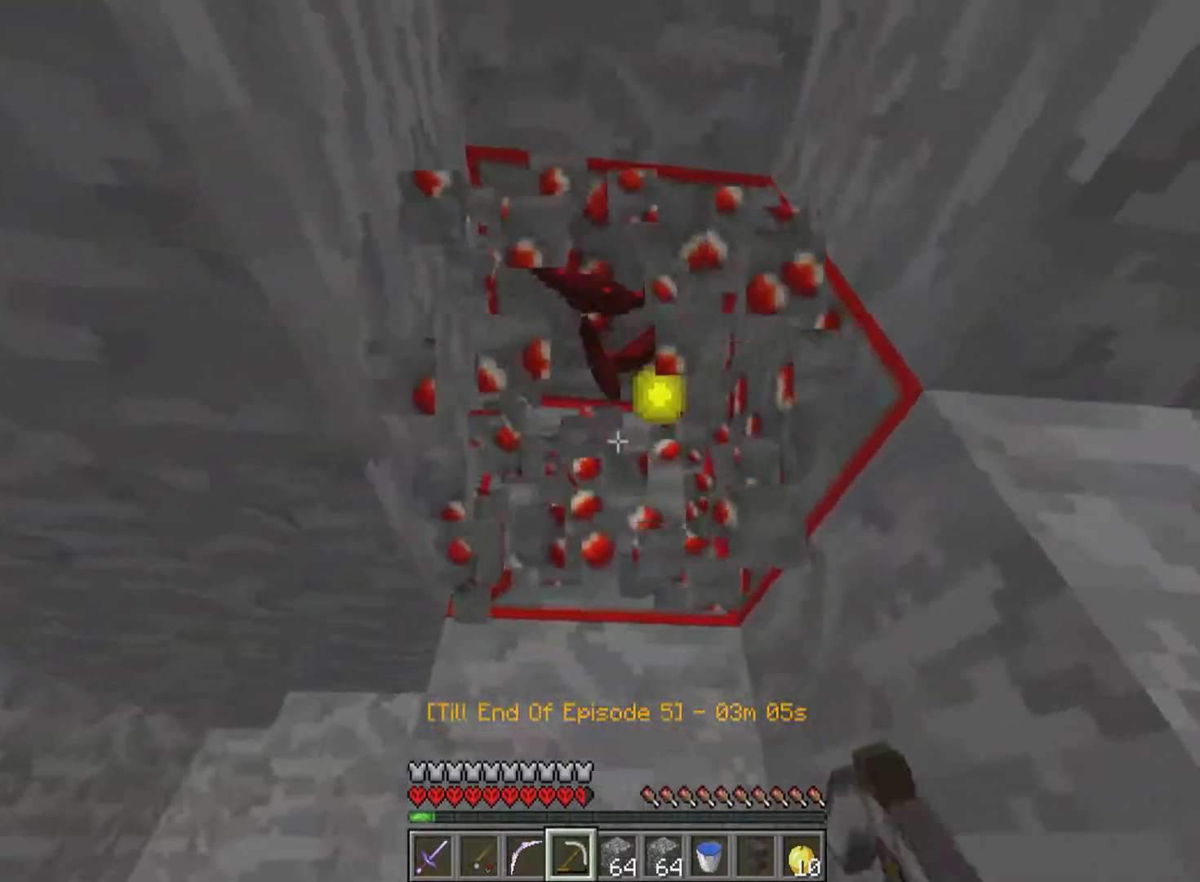
{"keys": [], "mouse": ["left"], "events": [[100, "a", "up"]]}
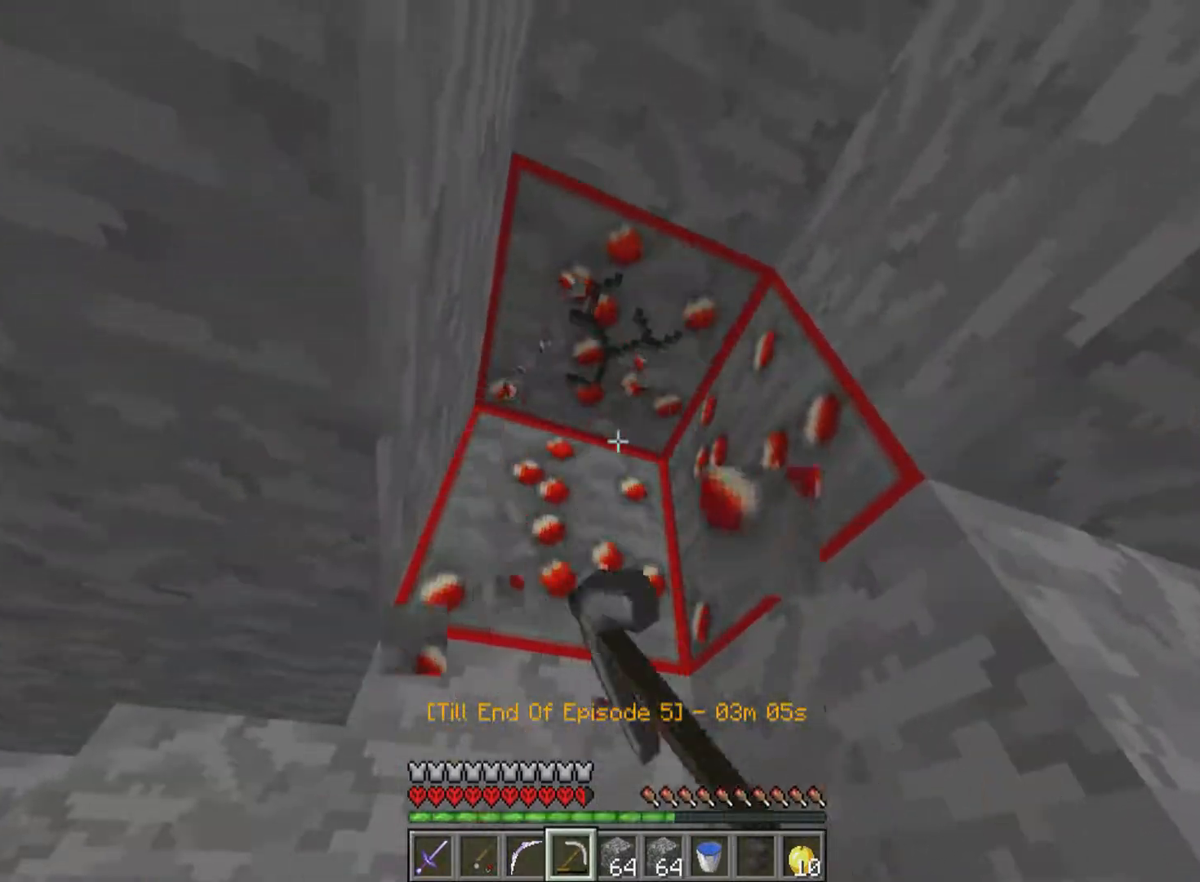
{"keys": [], "mouse": ["left"], "events": []}
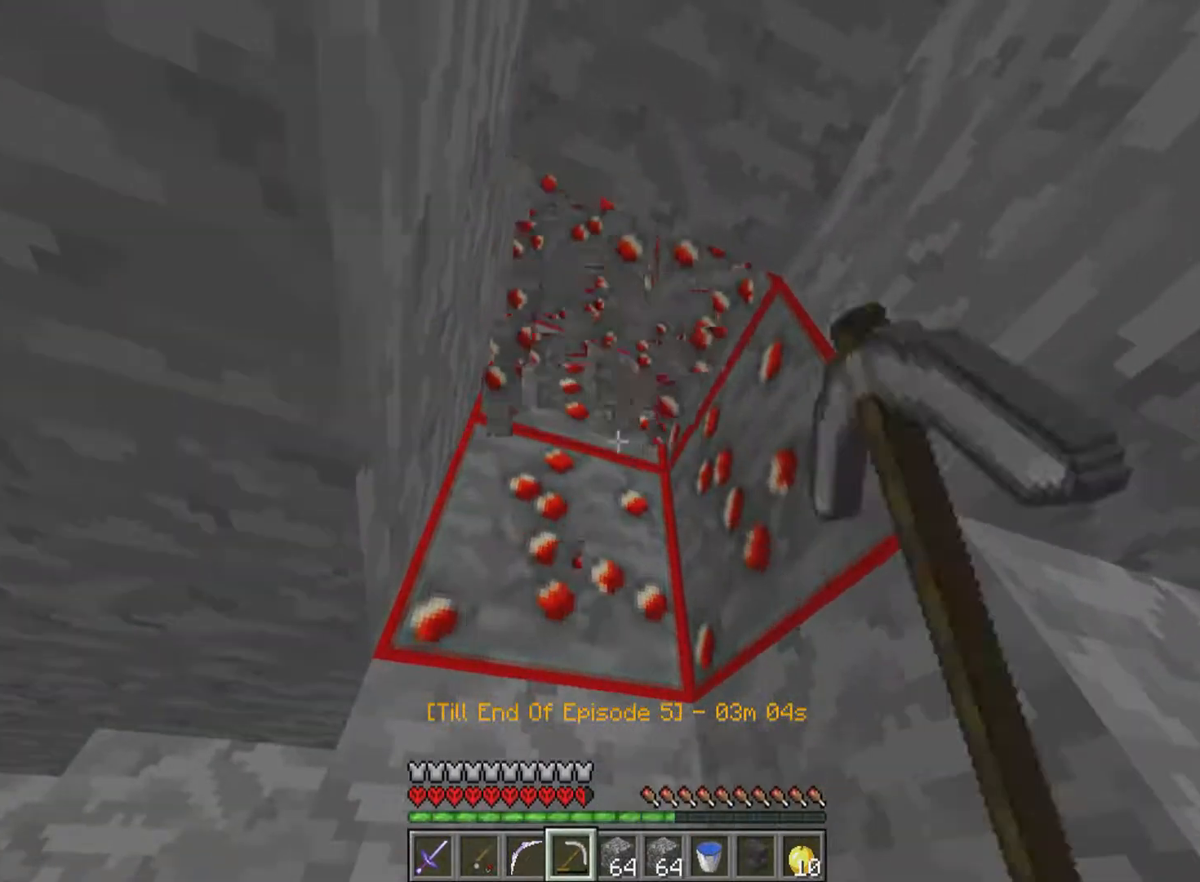
{"keys": [], "mouse": ["left"], "events": []}
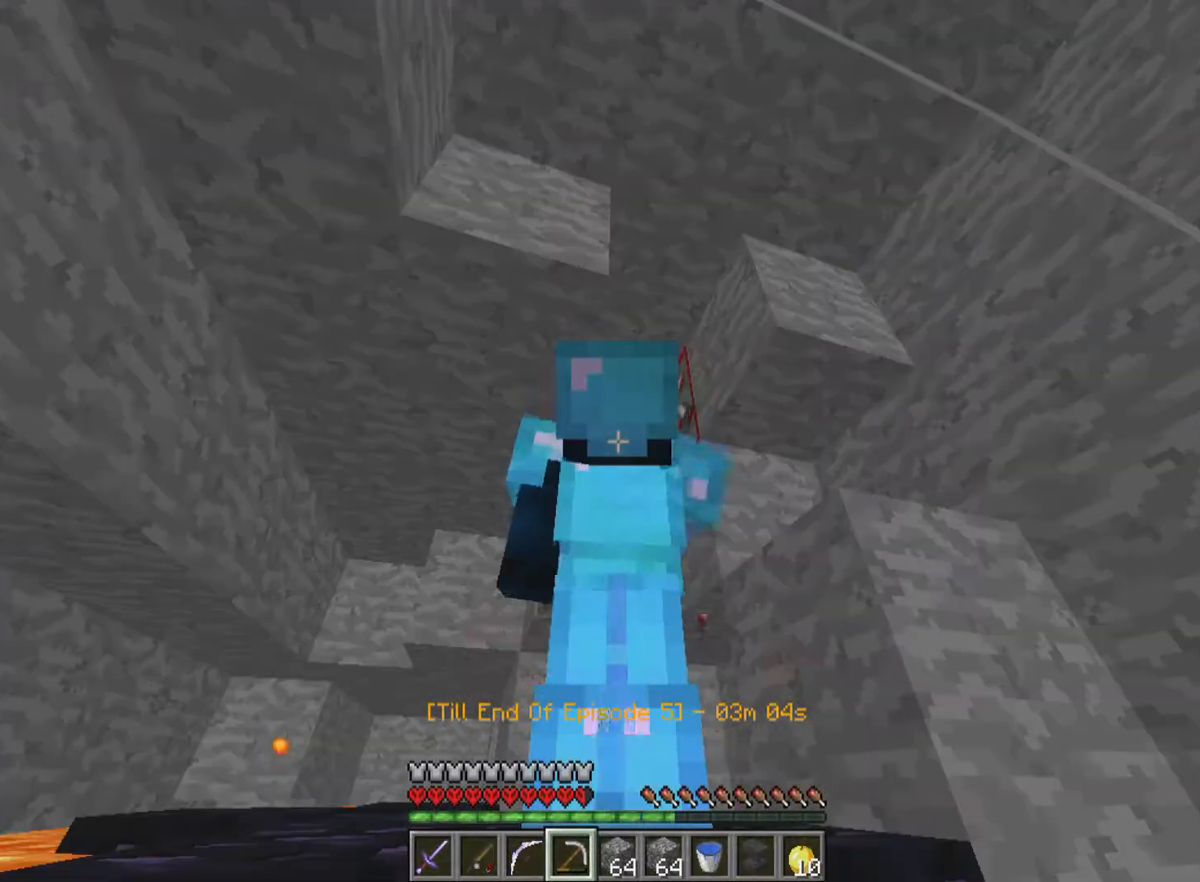
{"keys": [], "mouse": ["left"], "events": []}
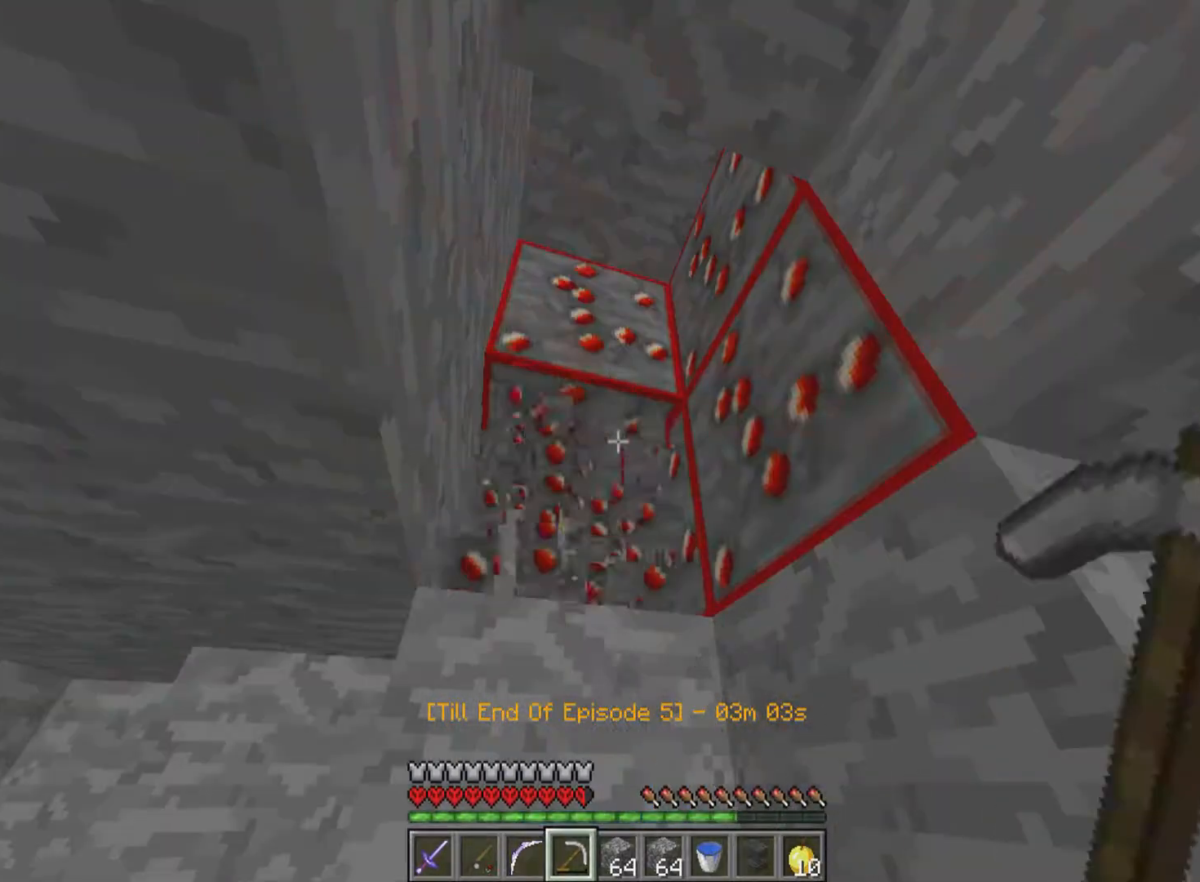
{"keys": [], "mouse": ["left"], "events": []}